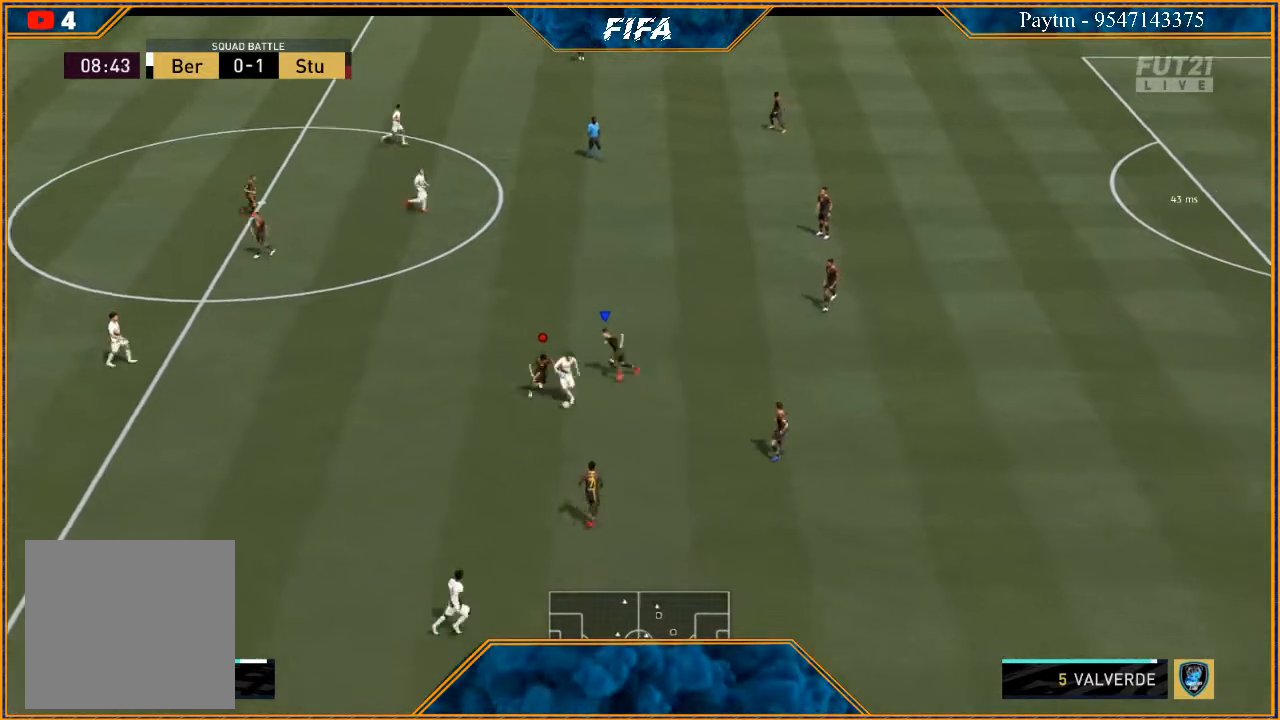
Gameplay with a controller (Xbox layout); each line is a JSON object with the inputs held at the frame after it. "events" lists button and stick changes between this image and that frame as [ms after this image, input, new state], when the widget could be followed in between.
{"buttons": ["L2", "R2"], "left_stick": "down", "right_stick": "center", "events": [[133, "left_stick", "down"]]}
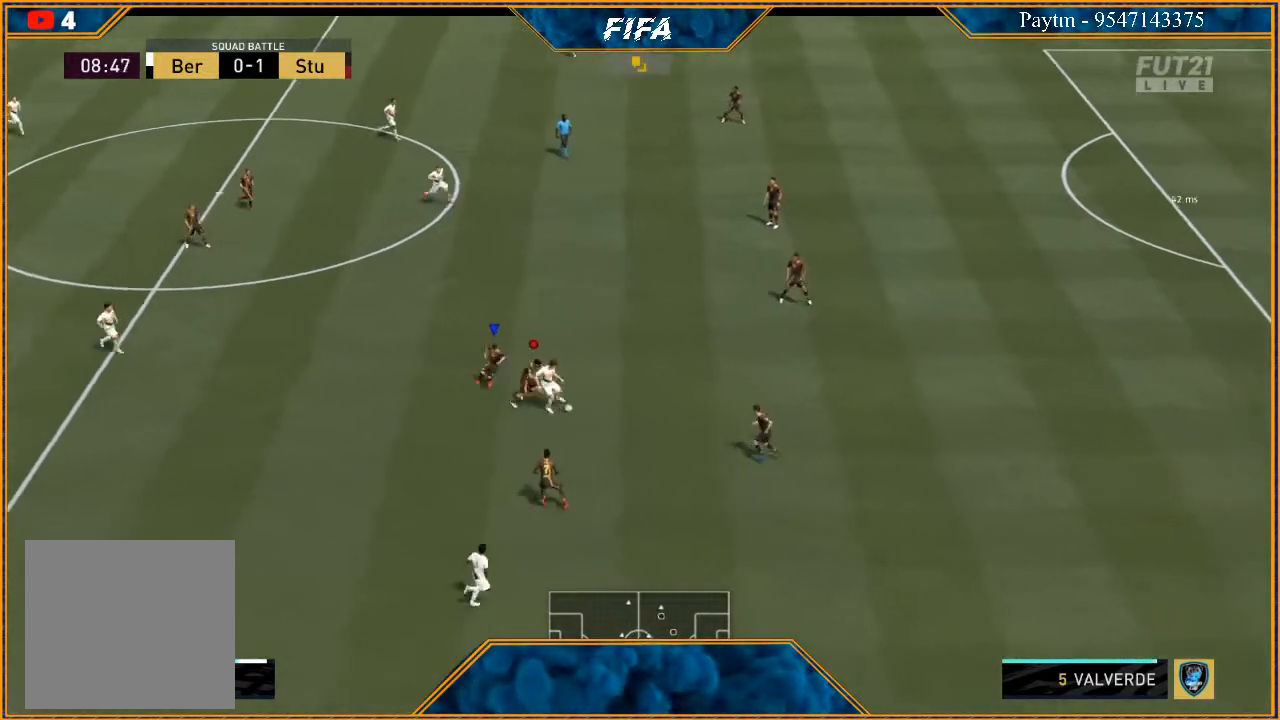
{"buttons": ["R2"], "left_stick": "right", "right_stick": "center", "events": [[33, "left_stick", "down-right"], [267, "left_stick", "right"], [500, "L2", "up"]]}
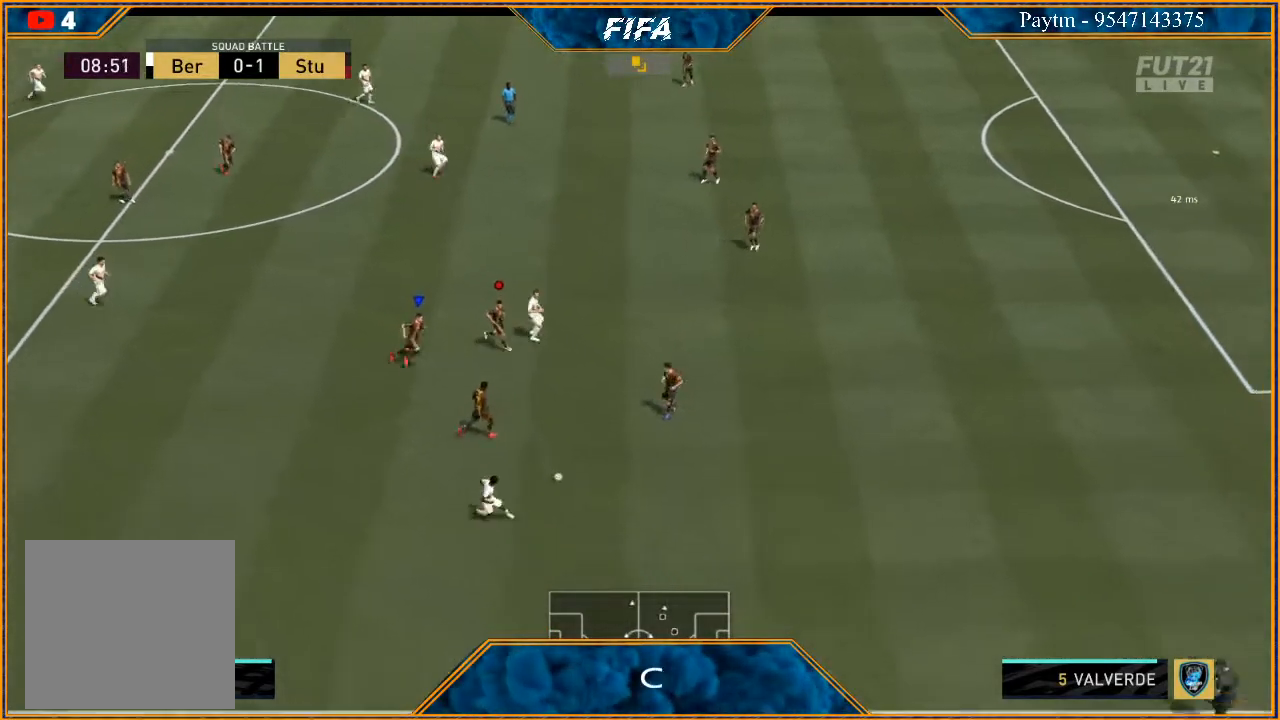
{"buttons": ["R2"], "left_stick": "down-right", "right_stick": "center", "events": [[267, "left_stick", "down-right"]]}
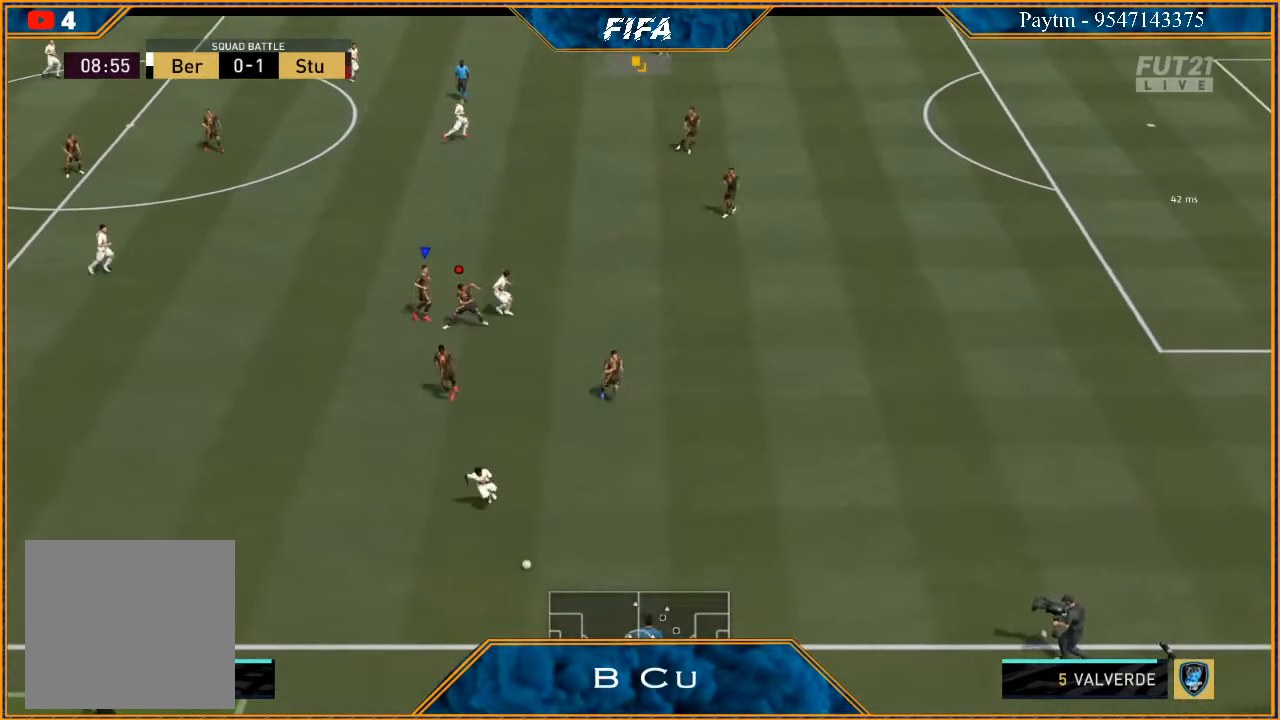
{"buttons": [], "left_stick": "center", "right_stick": "center", "events": [[300, "left_stick", "center"], [433, "R2", "up"]]}
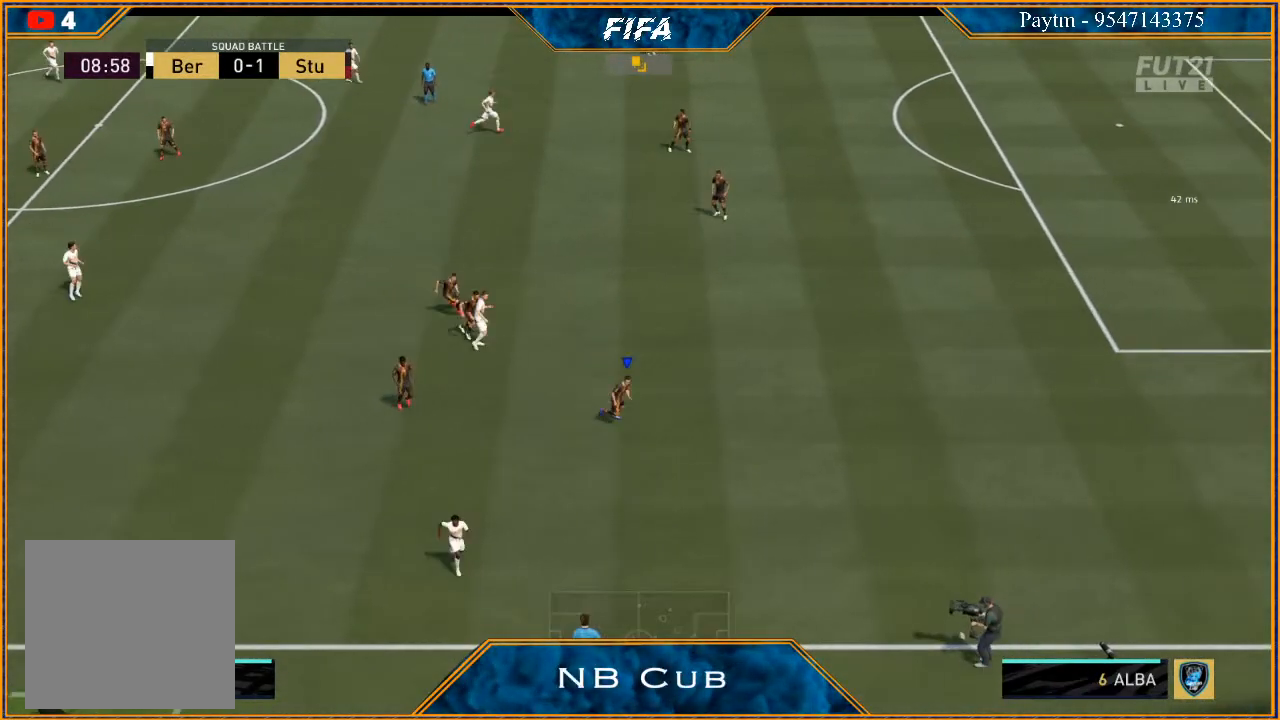
{"buttons": [], "left_stick": "center", "right_stick": "center", "events": []}
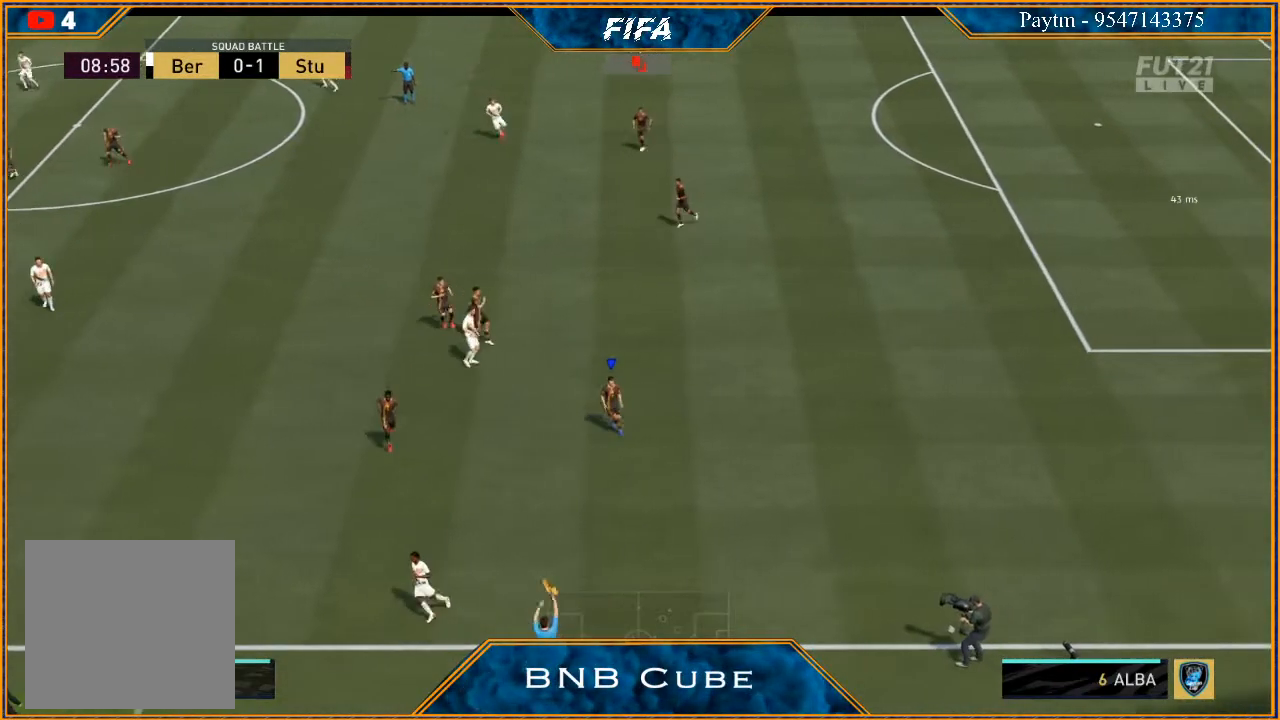
{"buttons": [], "left_stick": "center", "right_stick": "center", "events": [[100, "A", "down"], [133, "L1", "down"], [133, "R1", "down"], [200, "A", "up"], [200, "R1", "up"], [267, "A", "down"], [267, "L1", "up"], [267, "R1", "down"], [333, "A", "up"], [333, "R1", "up"], [367, "L1", "down"], [400, "A", "down"], [400, "R1", "down"], [467, "L1", "up"], [467, "R1", "up"], [500, "A", "up"]]}
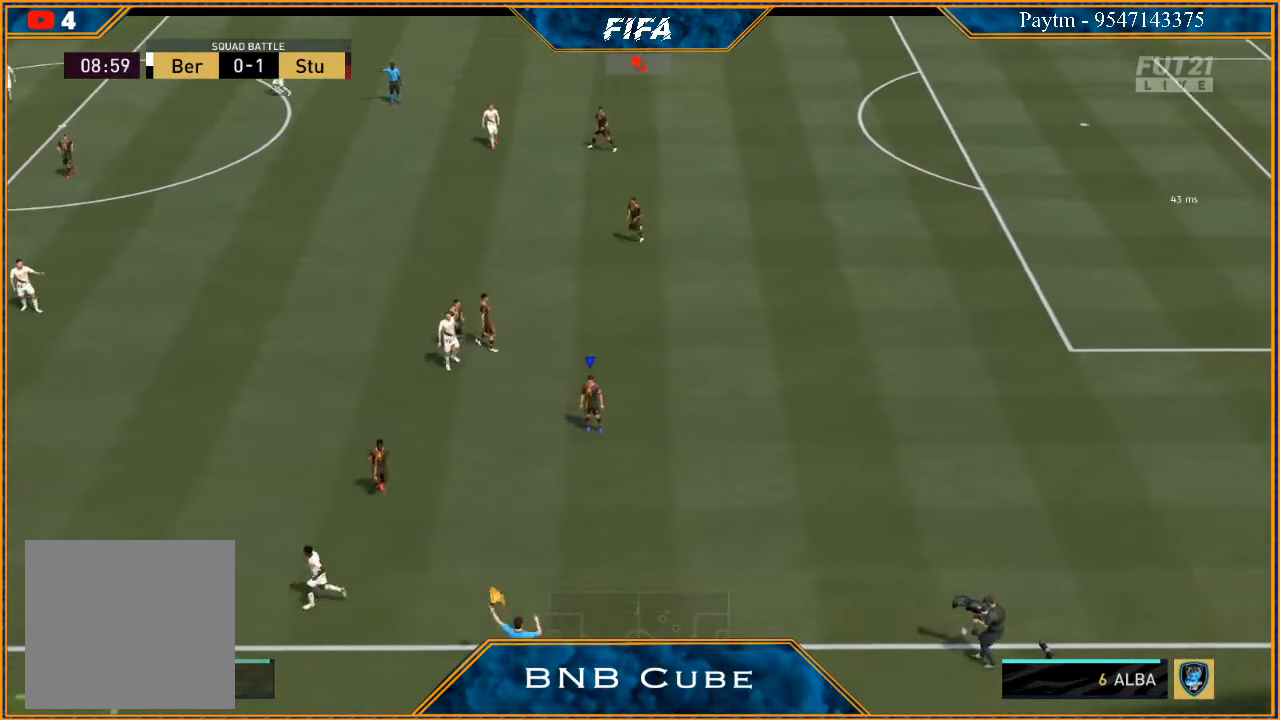
{"buttons": ["L1"], "left_stick": "center", "right_stick": "center", "events": [[33, "R1", "down"], [67, "A", "down"], [67, "L1", "down"], [133, "A", "up"], [133, "L1", "up"], [133, "R1", "up"], [200, "A", "down"], [200, "R1", "down"], [267, "L1", "down"], [300, "A", "up"], [300, "R1", "up"], [367, "L1", "up"], [400, "A", "down"], [400, "R1", "down"], [433, "A", "up"], [433, "L1", "down"], [433, "R1", "up"]]}
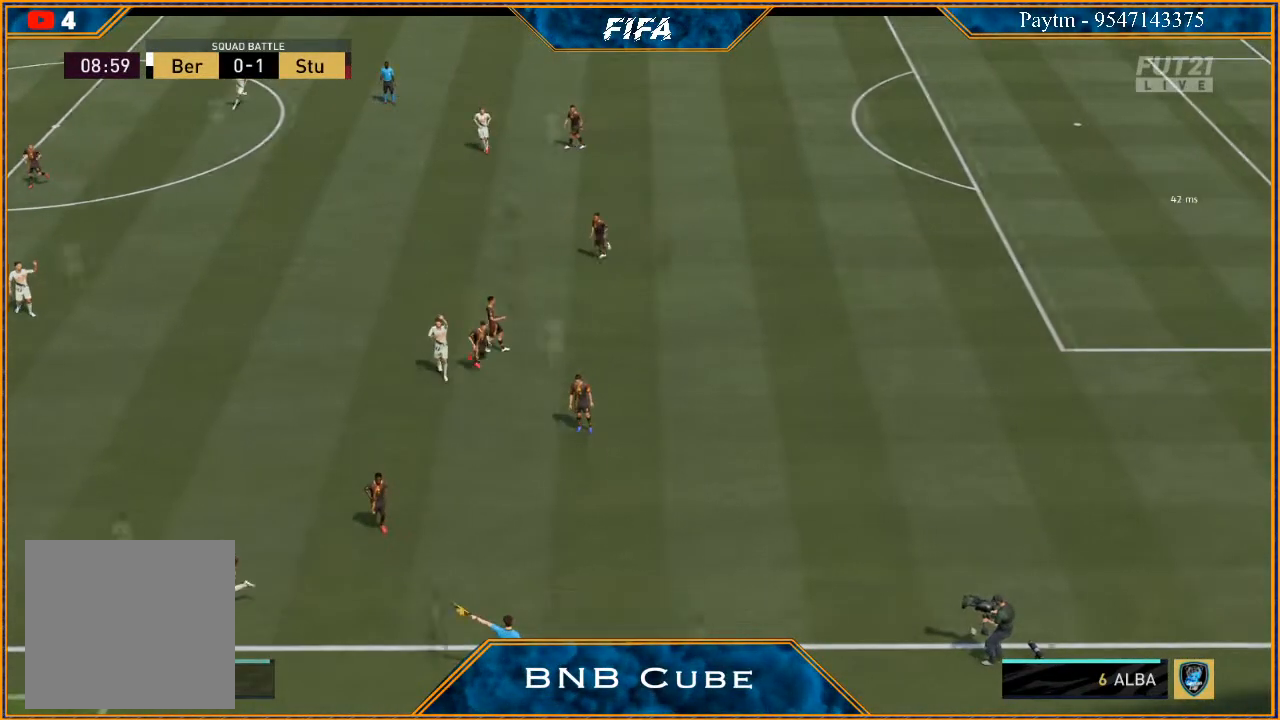
{"buttons": [], "left_stick": "center", "right_stick": "center", "events": [[33, "A", "down"], [33, "L1", "up"], [33, "R1", "down"], [67, "R1", "up"], [100, "A", "up"], [100, "L1", "down"], [167, "A", "down"], [167, "R1", "down"], [233, "A", "up"], [233, "L1", "up"], [233, "R1", "up"]]}
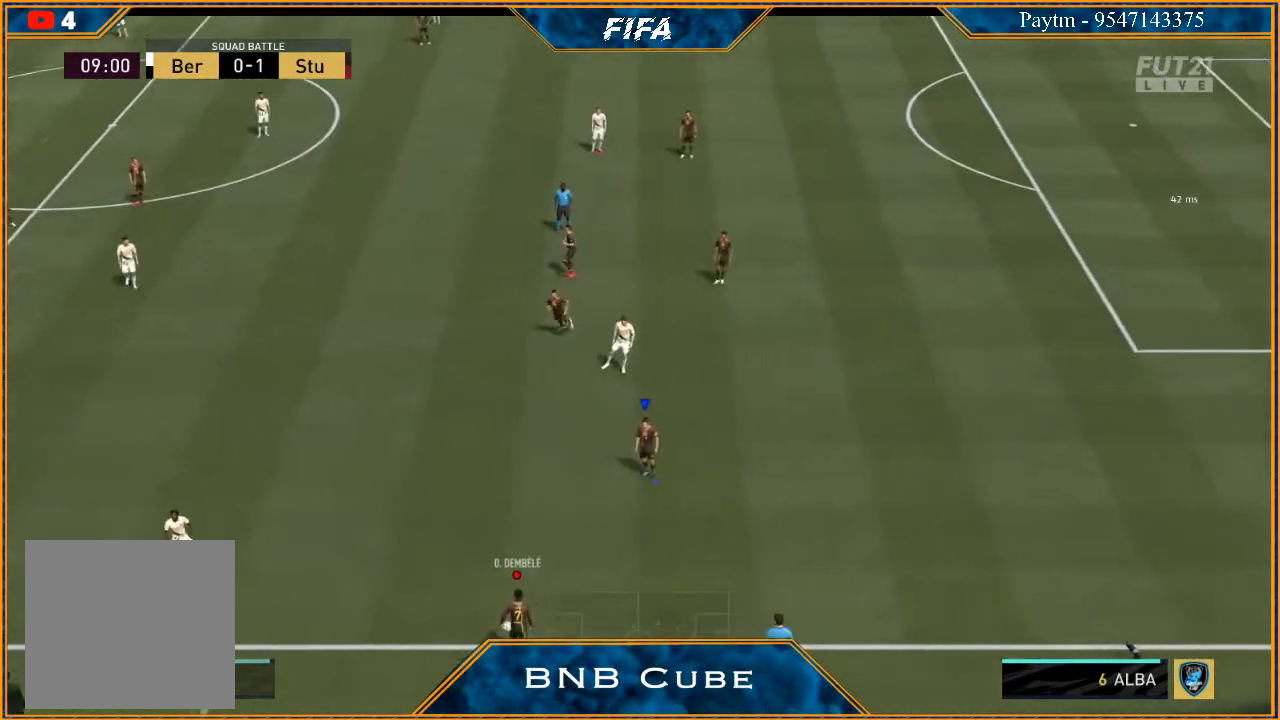
{"buttons": [], "left_stick": "up-right", "right_stick": "center", "events": [[267, "A", "down"], [267, "left_stick", "up-right"], [333, "A", "up"]]}
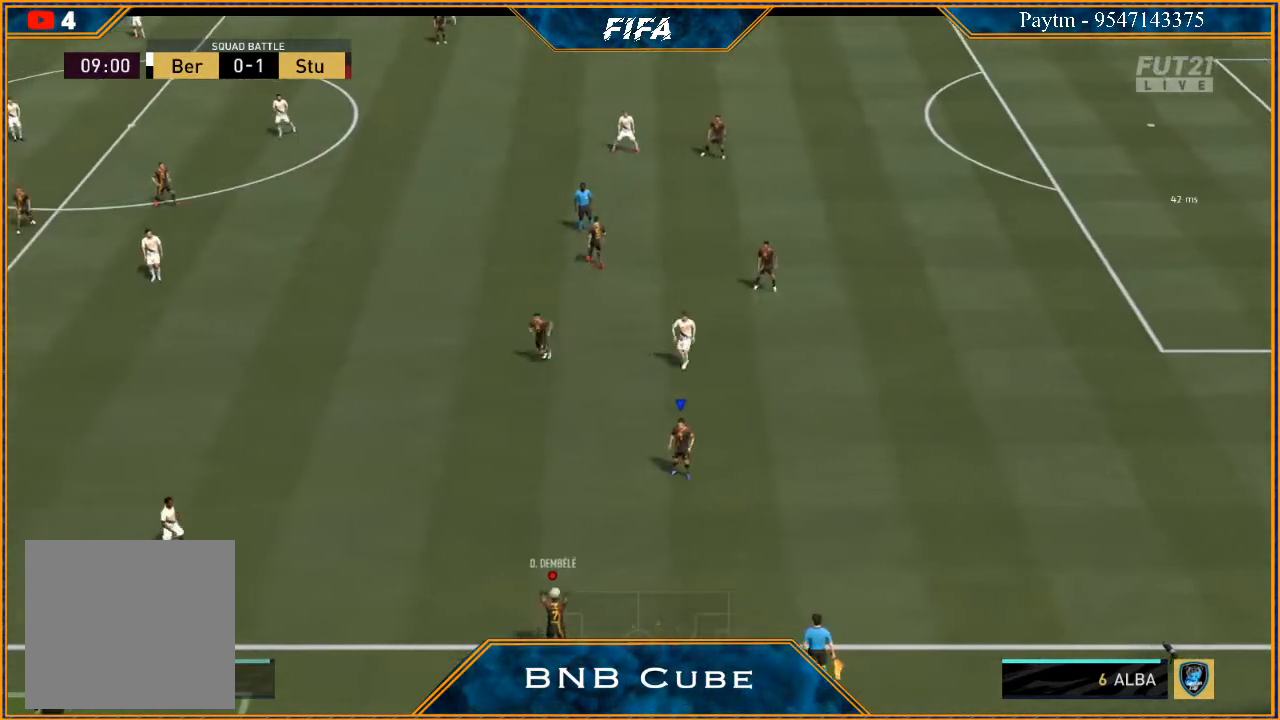
{"buttons": [], "left_stick": "center", "right_stick": "center", "events": [[200, "left_stick", "center"]]}
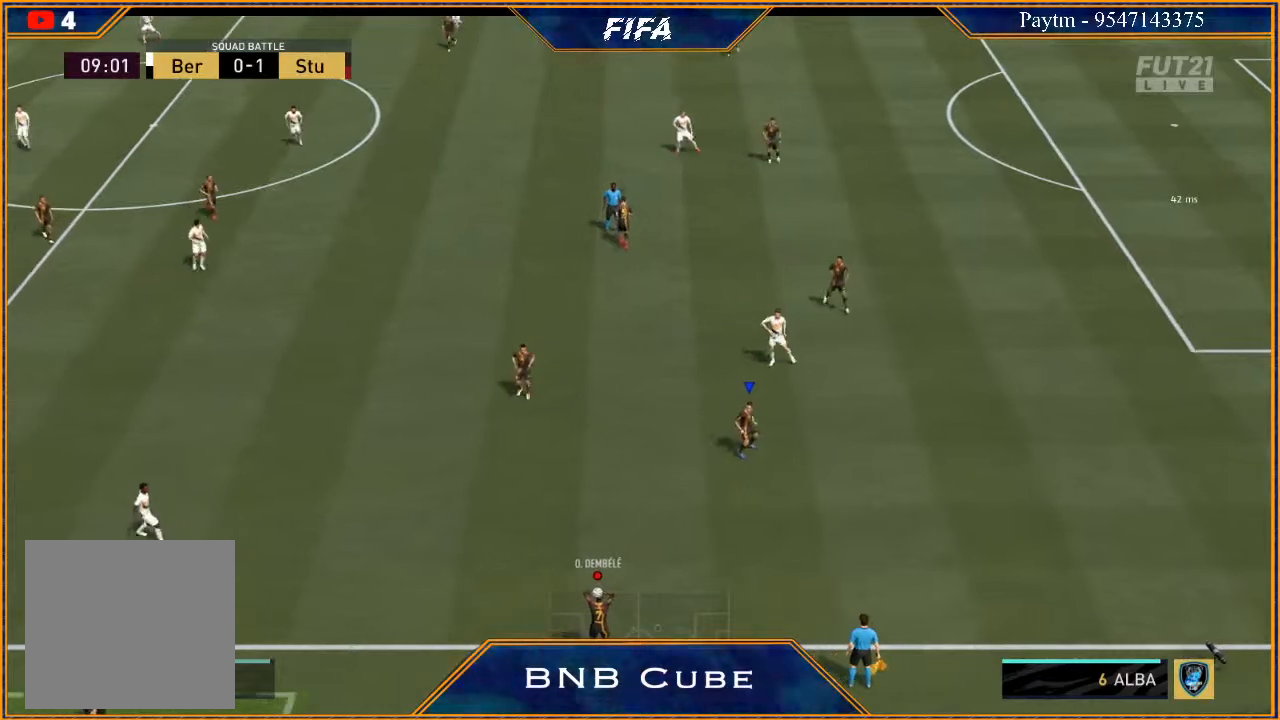
{"buttons": [], "left_stick": "center", "right_stick": "center", "events": [[33, "left_stick", "left"], [367, "left_stick", "center"]]}
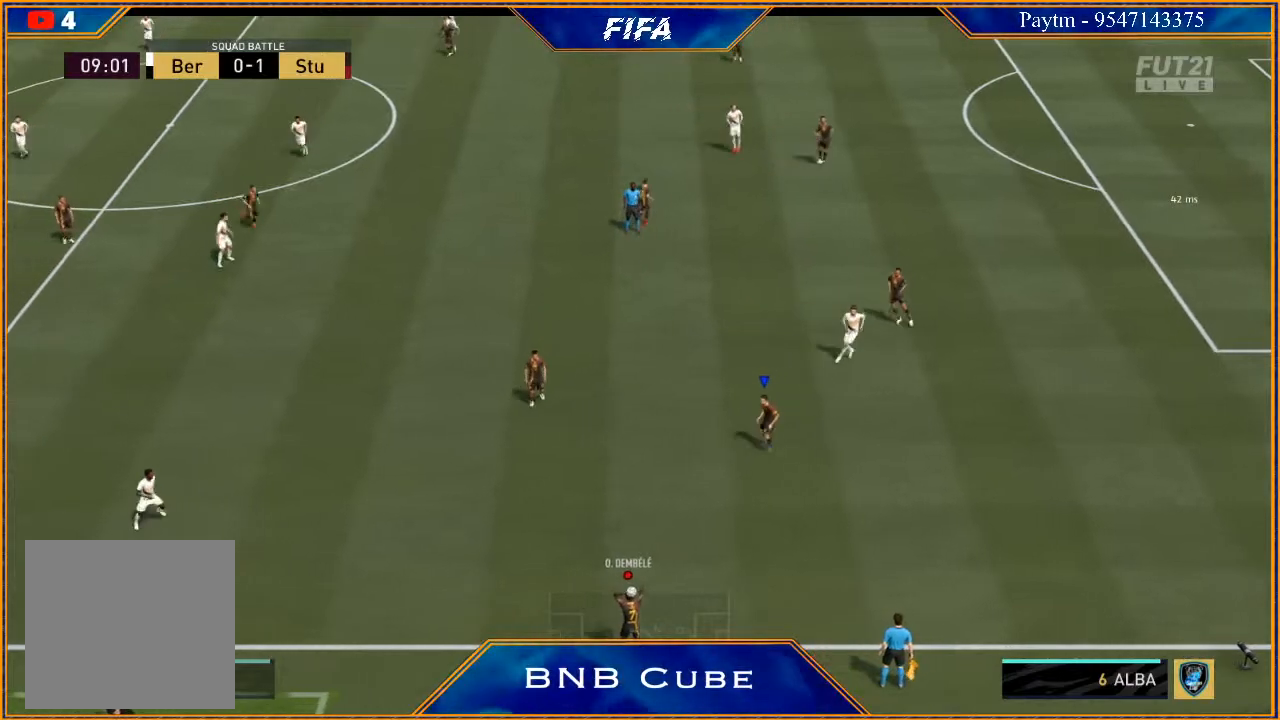
{"buttons": [], "left_stick": "center", "right_stick": "center", "events": []}
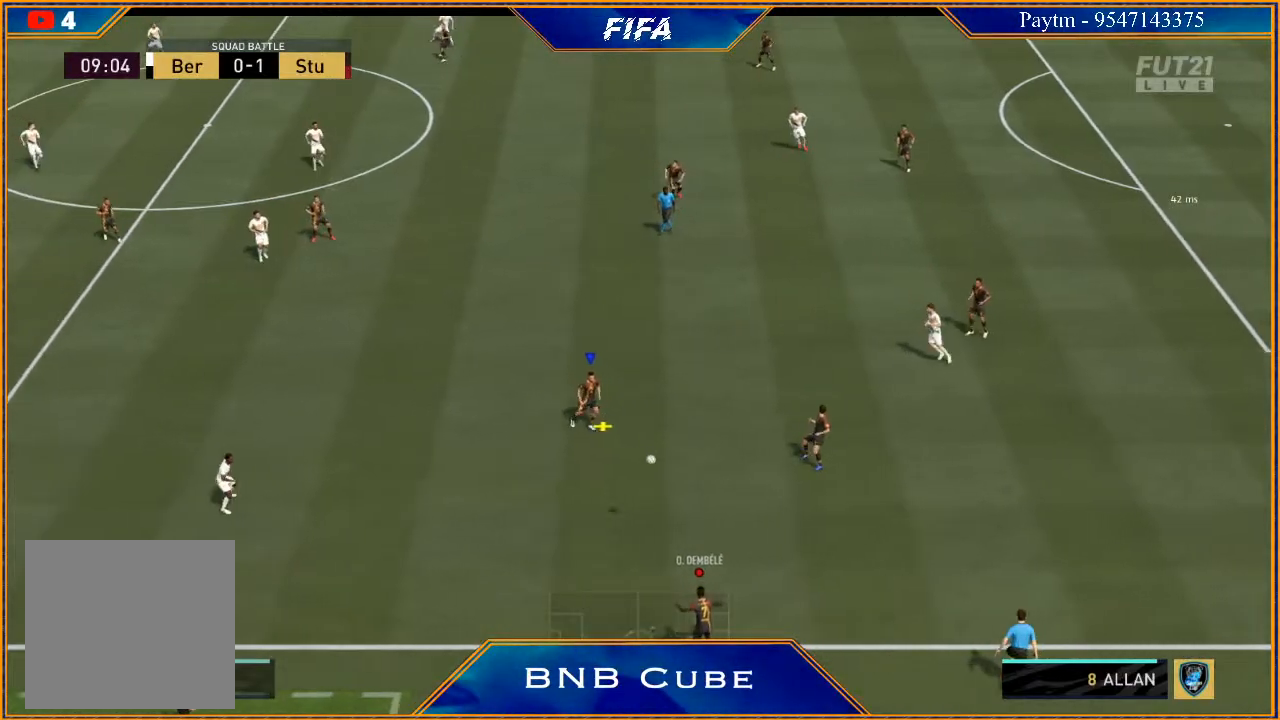
{"buttons": [], "left_stick": "up-left", "right_stick": "center", "events": [[233, "left_stick", "up"], [333, "left_stick", "up-left"]]}
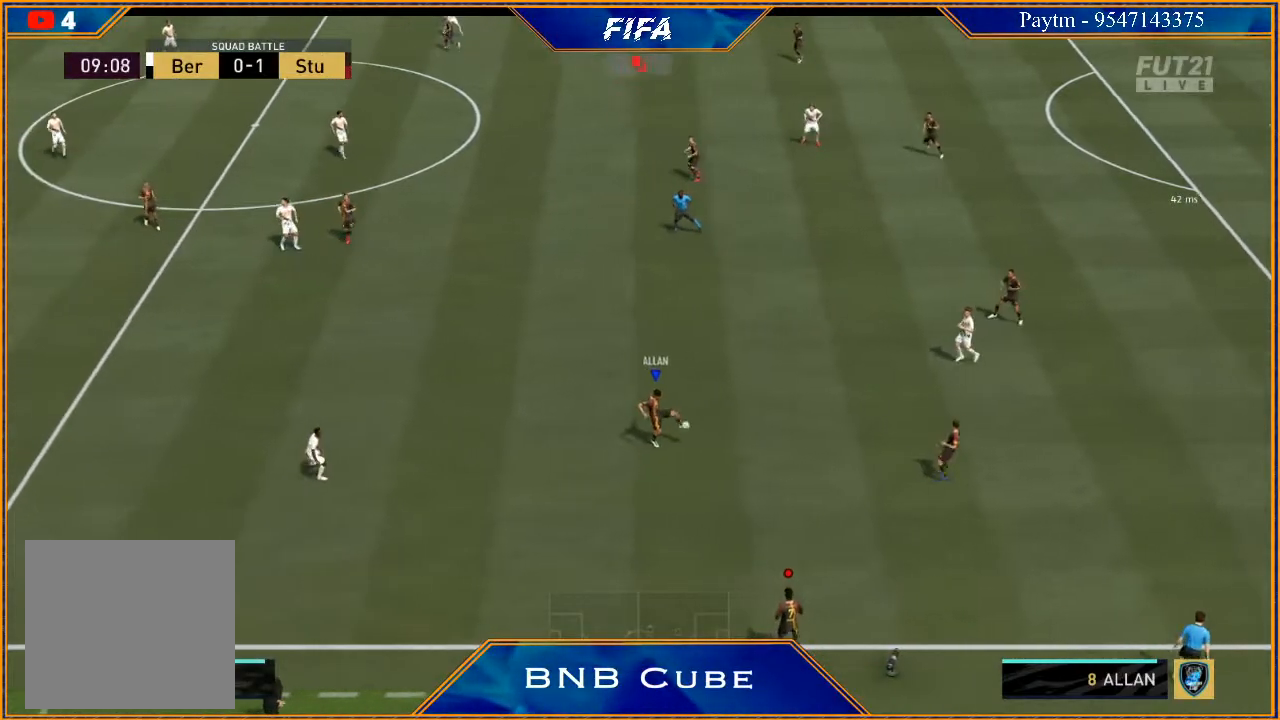
{"buttons": [], "left_stick": "up-left", "right_stick": "center", "events": []}
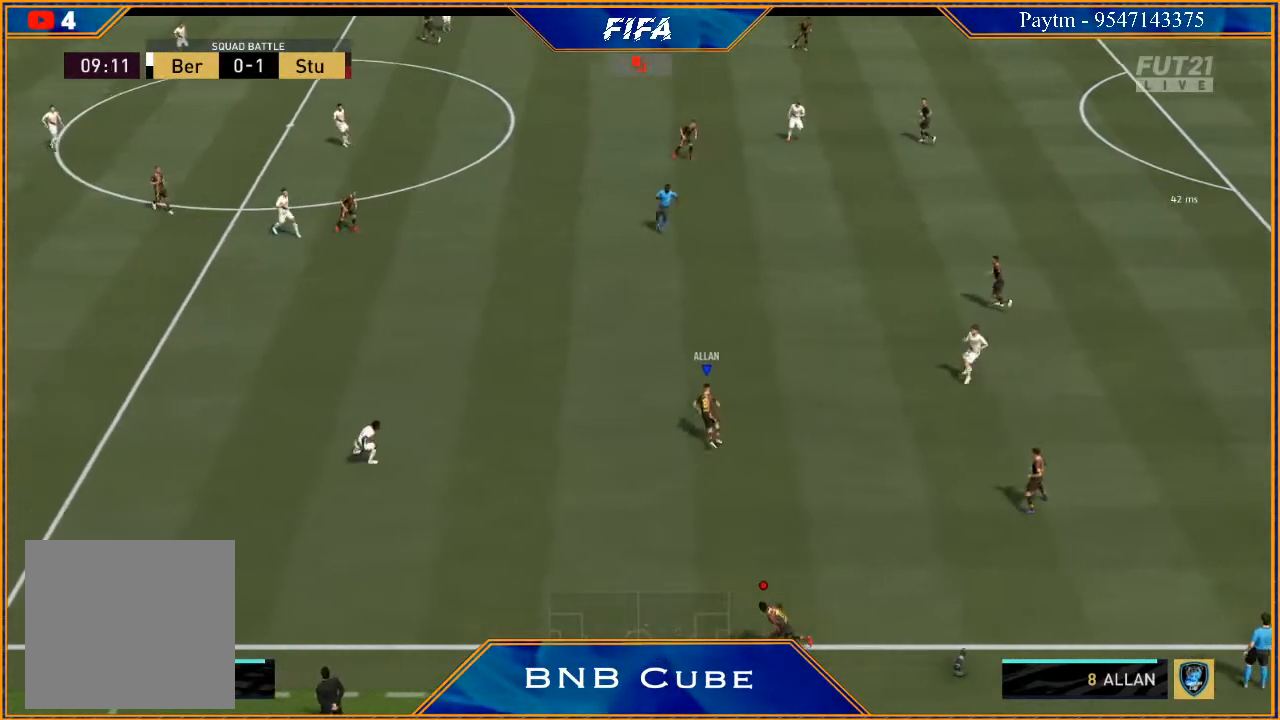
{"buttons": [], "left_stick": "left", "right_stick": "down-left", "events": [[333, "left_stick", "left"], [333, "right_stick", "down-left"]]}
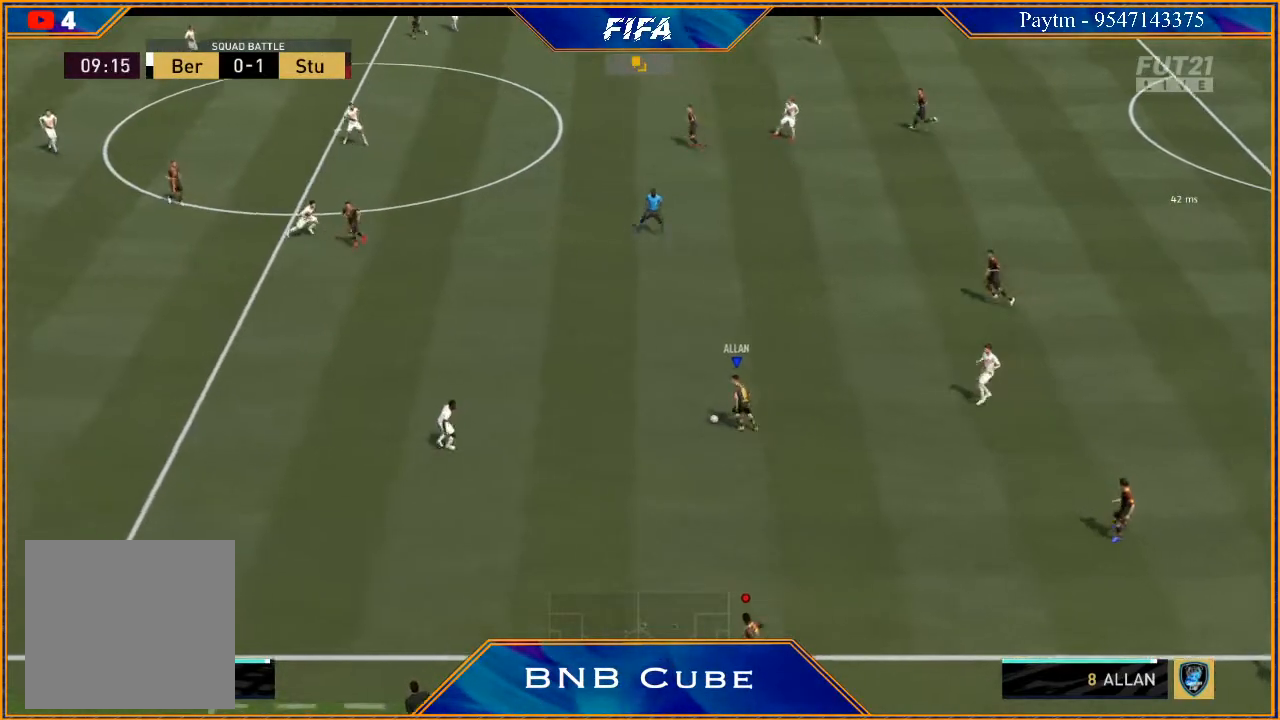
{"buttons": [], "left_stick": "down", "right_stick": "center", "events": [[267, "right_stick", "center"], [300, "left_stick", "down"]]}
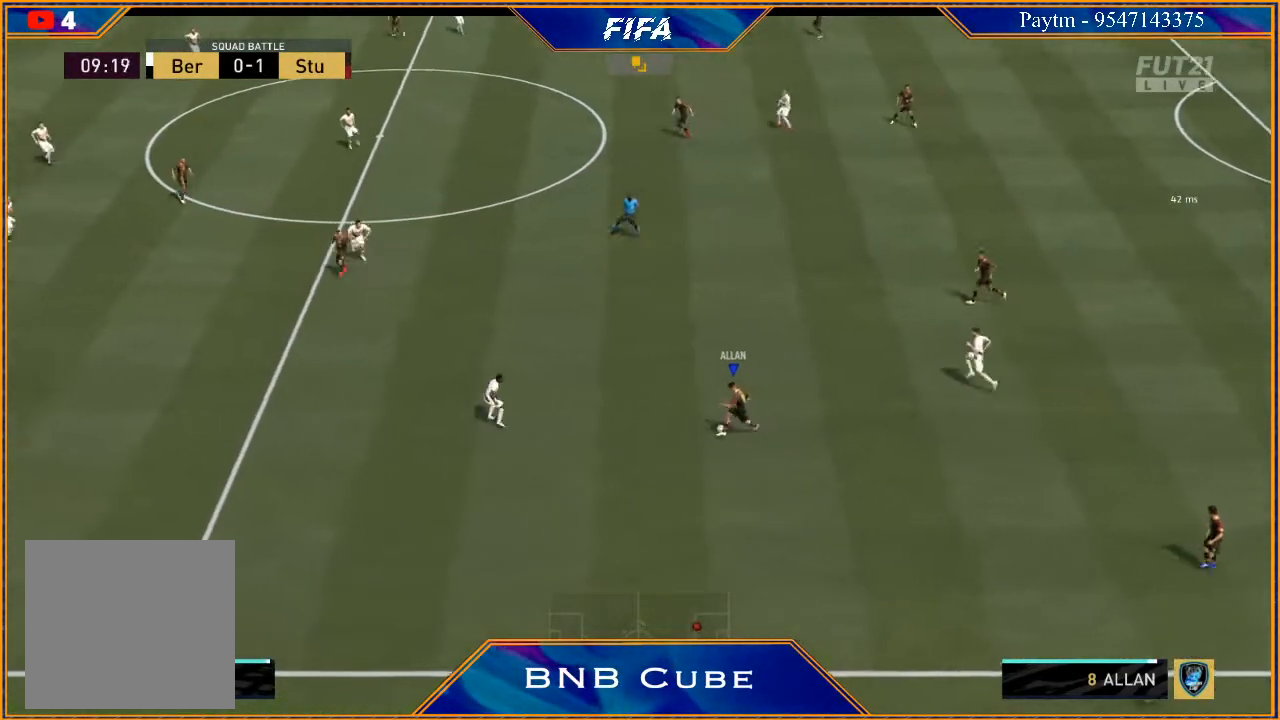
{"buttons": [], "left_stick": "down", "right_stick": "center", "events": []}
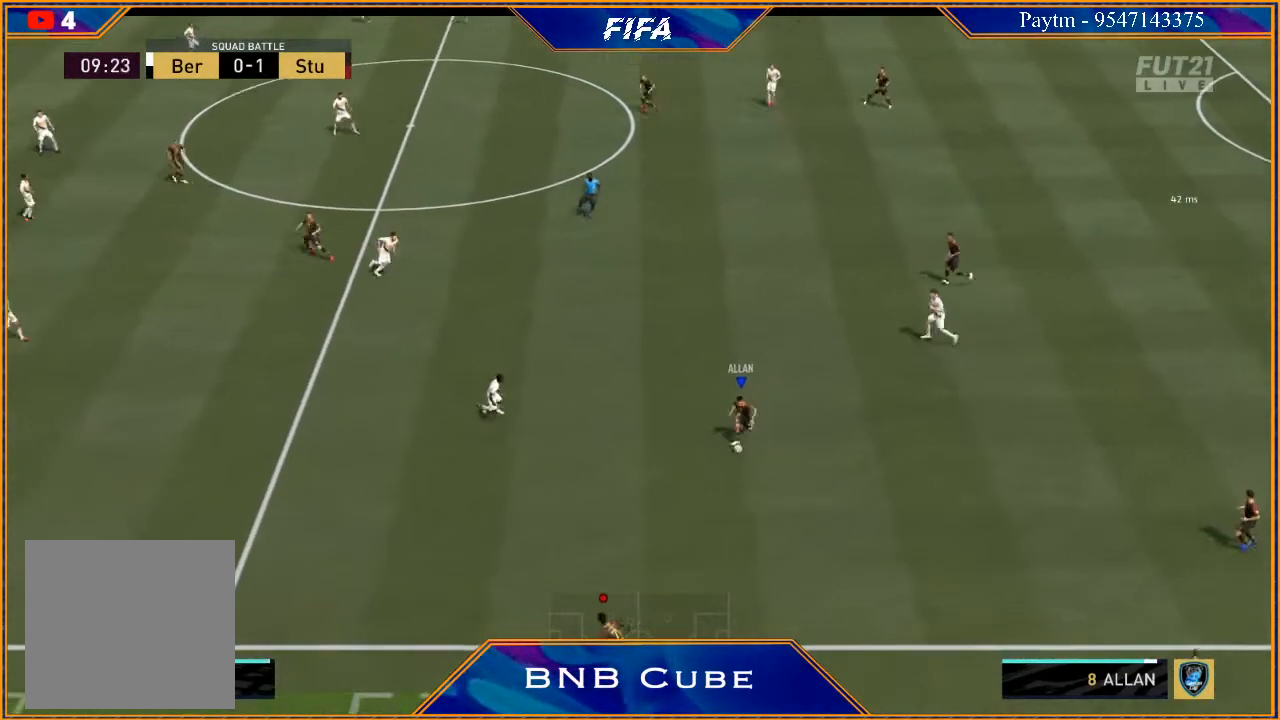
{"buttons": ["R2"], "left_stick": "down-left", "right_stick": "center", "events": [[100, "left_stick", "down-left"], [167, "Y", "down"], [233, "Y", "up"], [400, "R2", "down"]]}
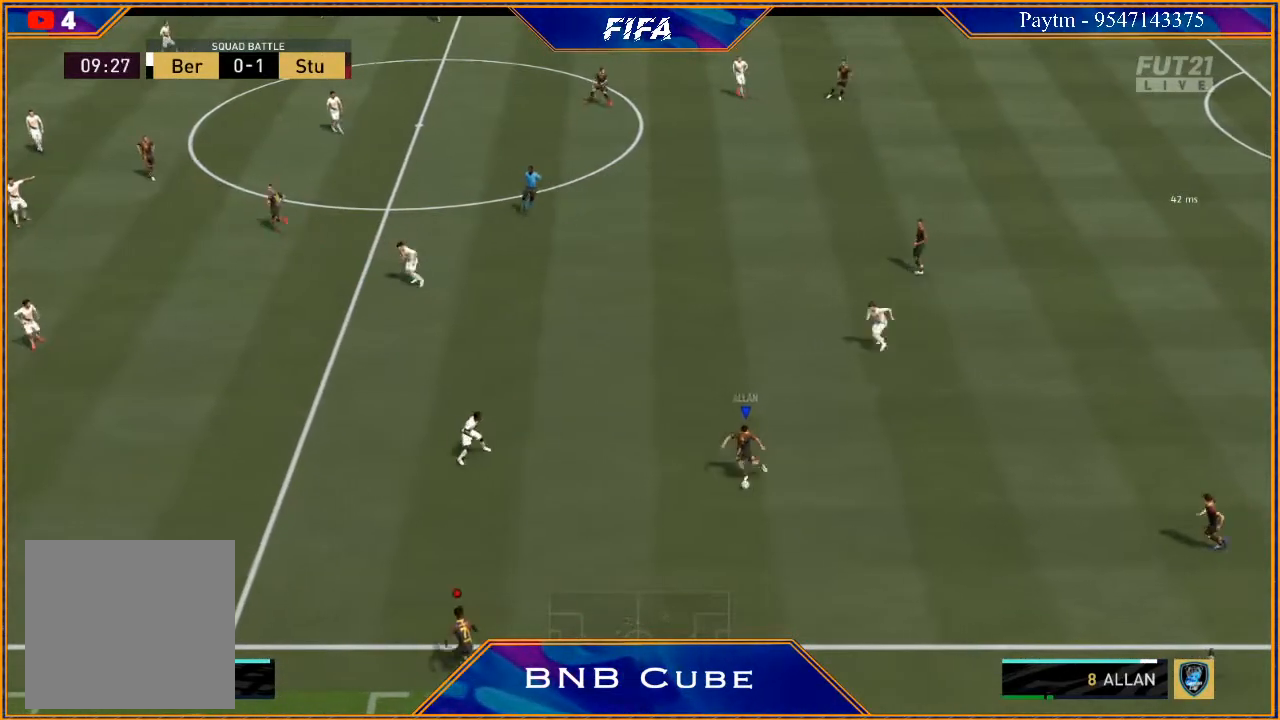
{"buttons": ["R2"], "left_stick": "left", "right_stick": "center", "events": [[67, "left_stick", "left"]]}
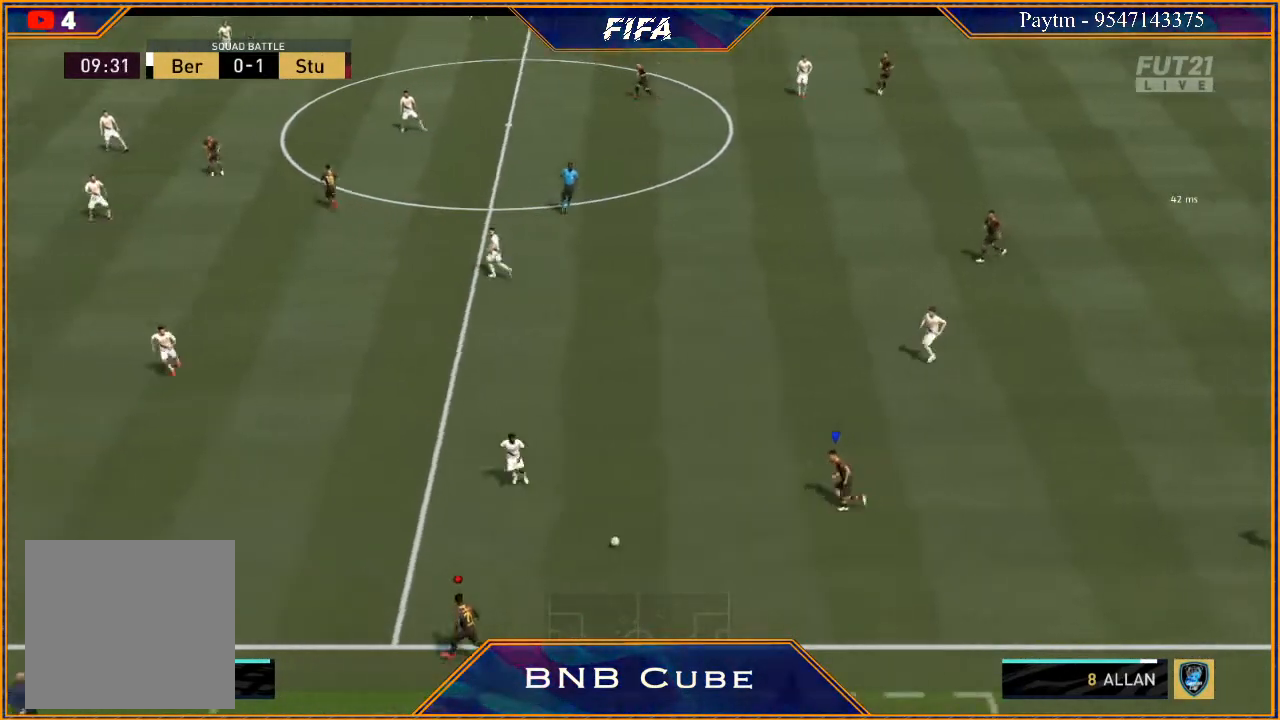
{"buttons": ["R2"], "left_stick": "left", "right_stick": "center", "events": []}
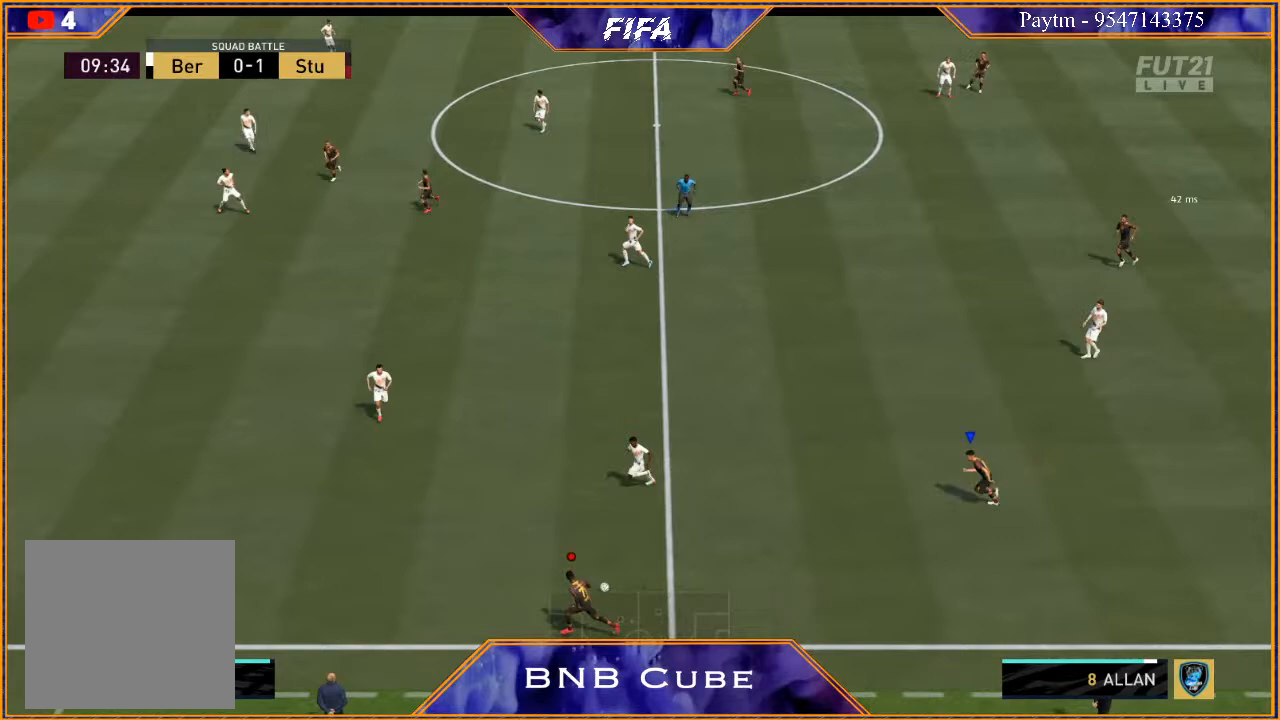
{"buttons": [], "left_stick": "left", "right_stick": "center", "events": [[100, "R2", "up"]]}
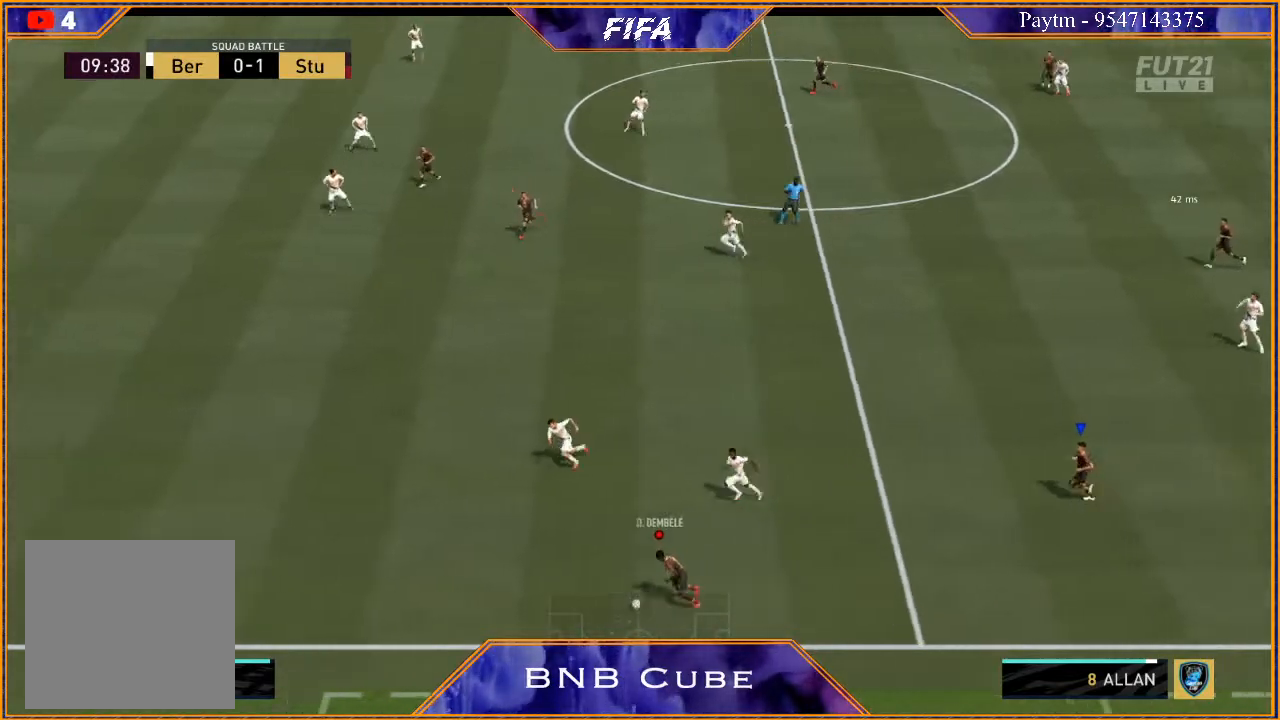
{"buttons": ["R2"], "left_stick": "left", "right_stick": "center", "events": [[167, "R2", "down"]]}
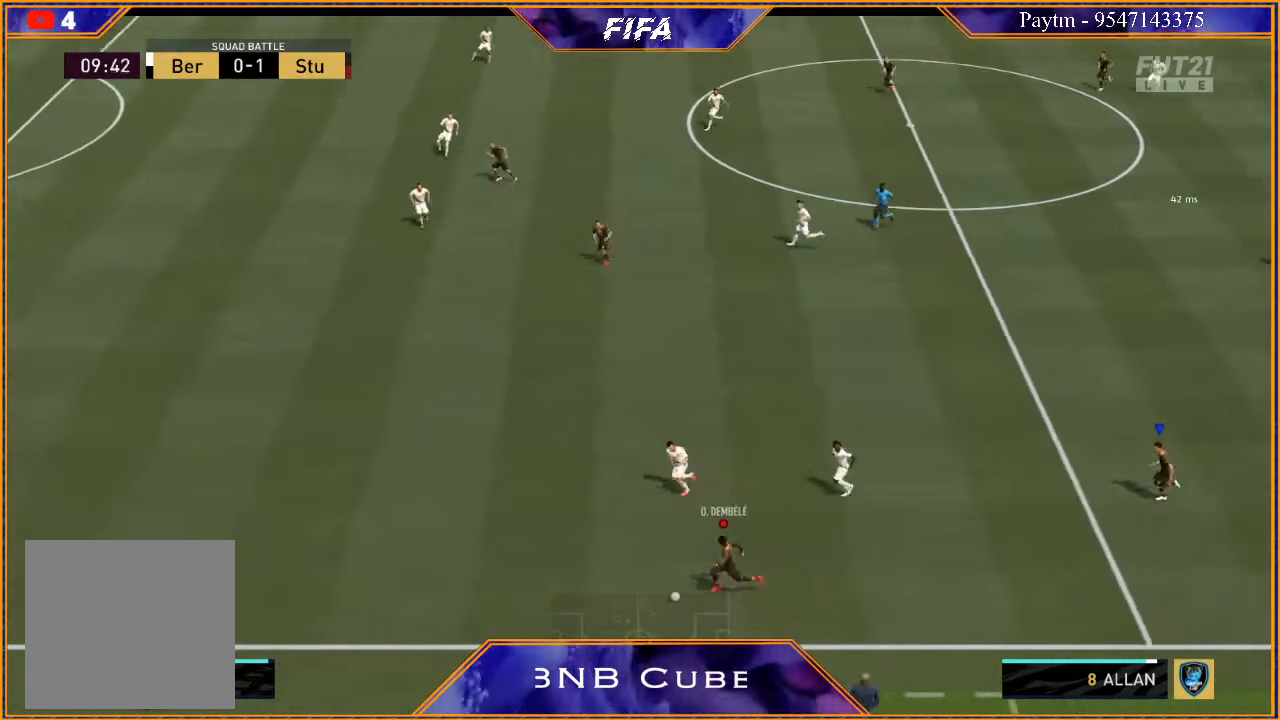
{"buttons": ["L1", "R2"], "left_stick": "left", "right_stick": "center", "events": [[367, "L1", "down"]]}
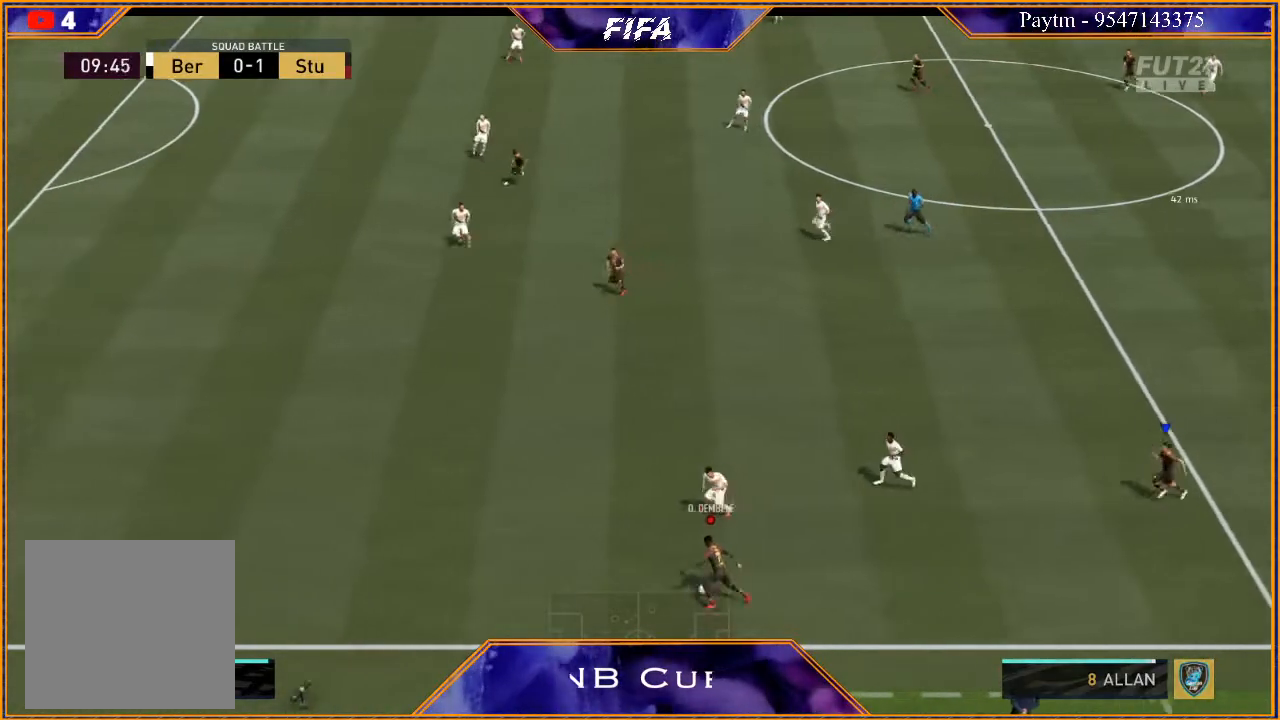
{"buttons": [], "left_stick": "down-left", "right_stick": "center", "events": [[33, "L1", "up"], [100, "R2", "up"], [367, "left_stick", "down-left"]]}
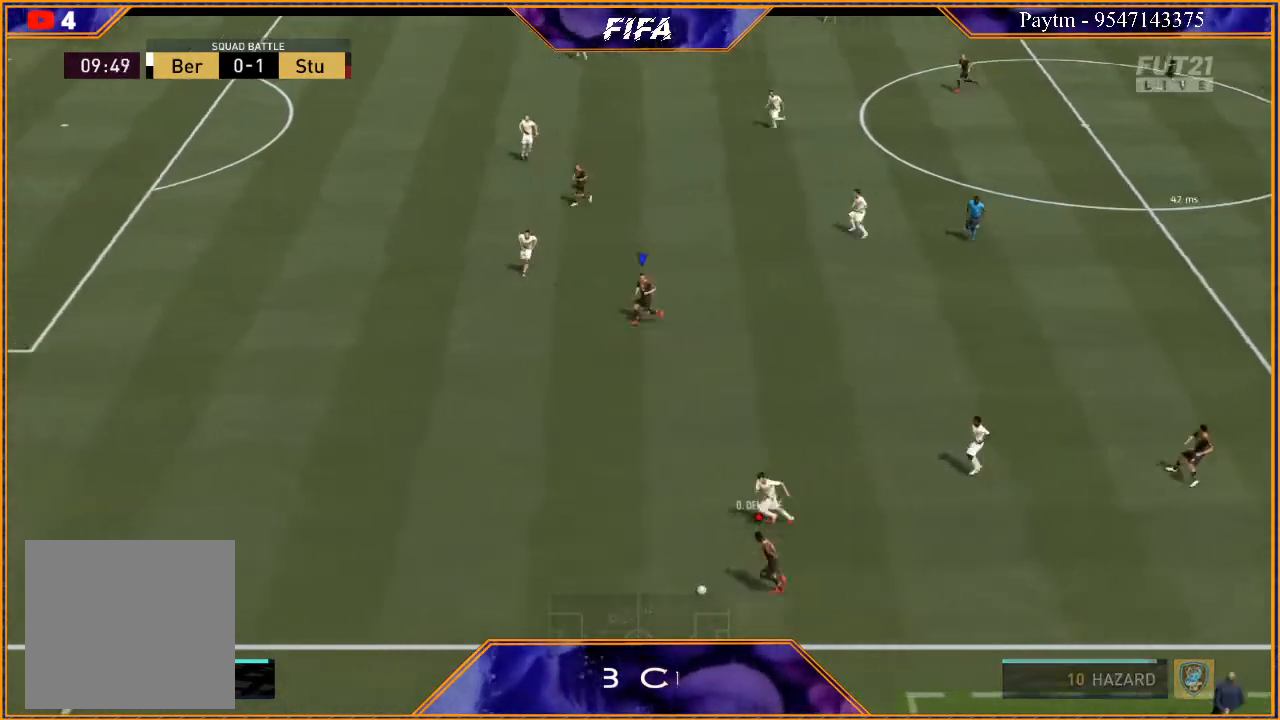
{"buttons": [], "left_stick": "down-left", "right_stick": "center", "events": []}
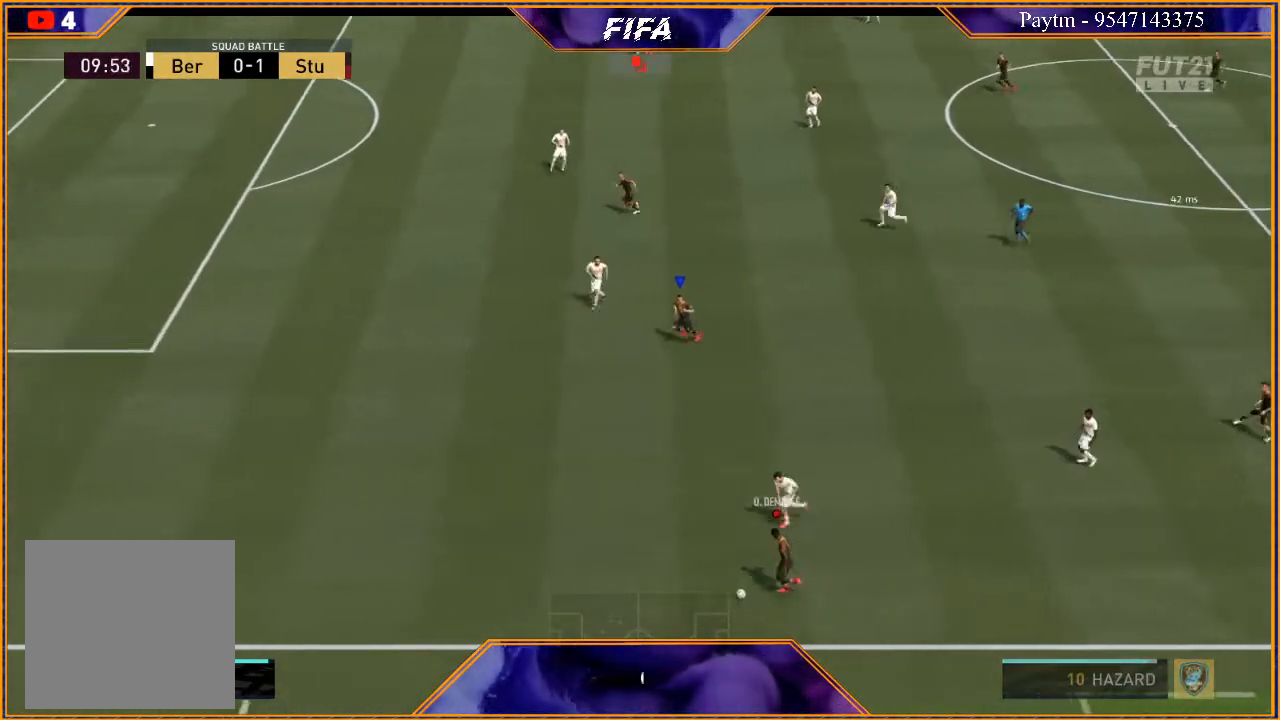
{"buttons": [], "left_stick": "down-right", "right_stick": "center", "events": [[300, "left_stick", "down"], [500, "left_stick", "down-right"]]}
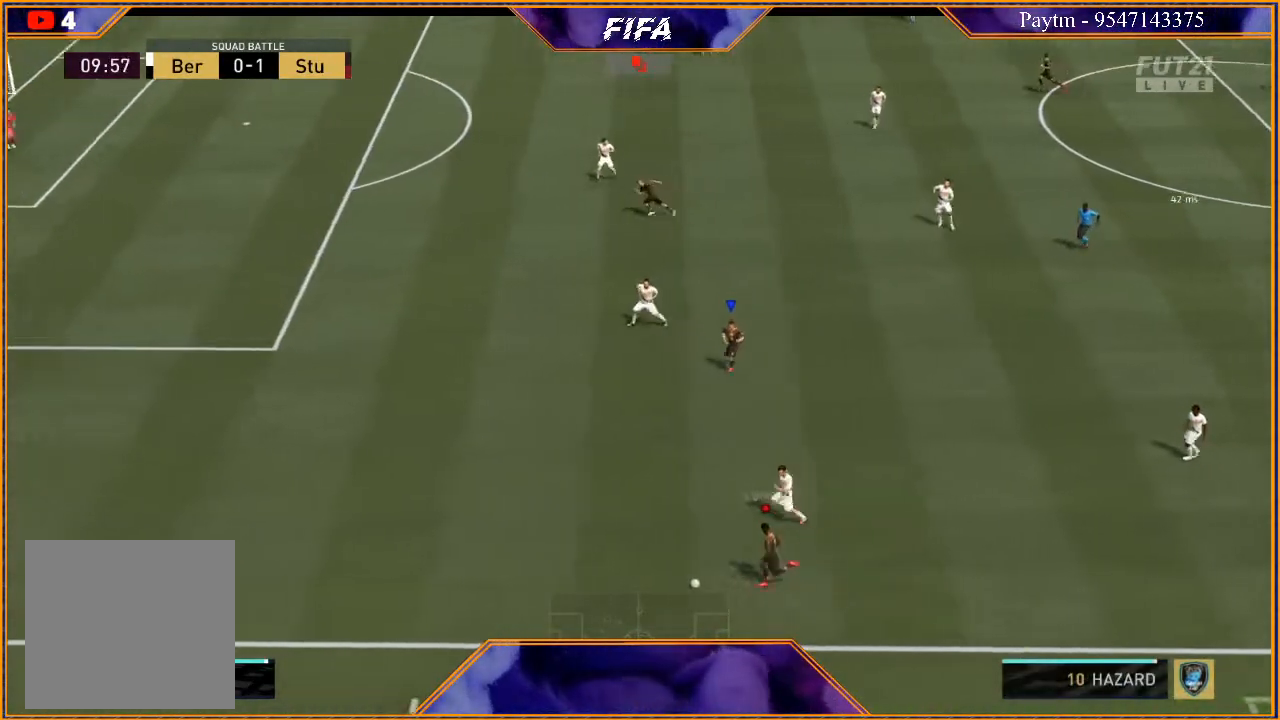
{"buttons": [], "left_stick": "down", "right_stick": "center", "events": [[367, "left_stick", "down"]]}
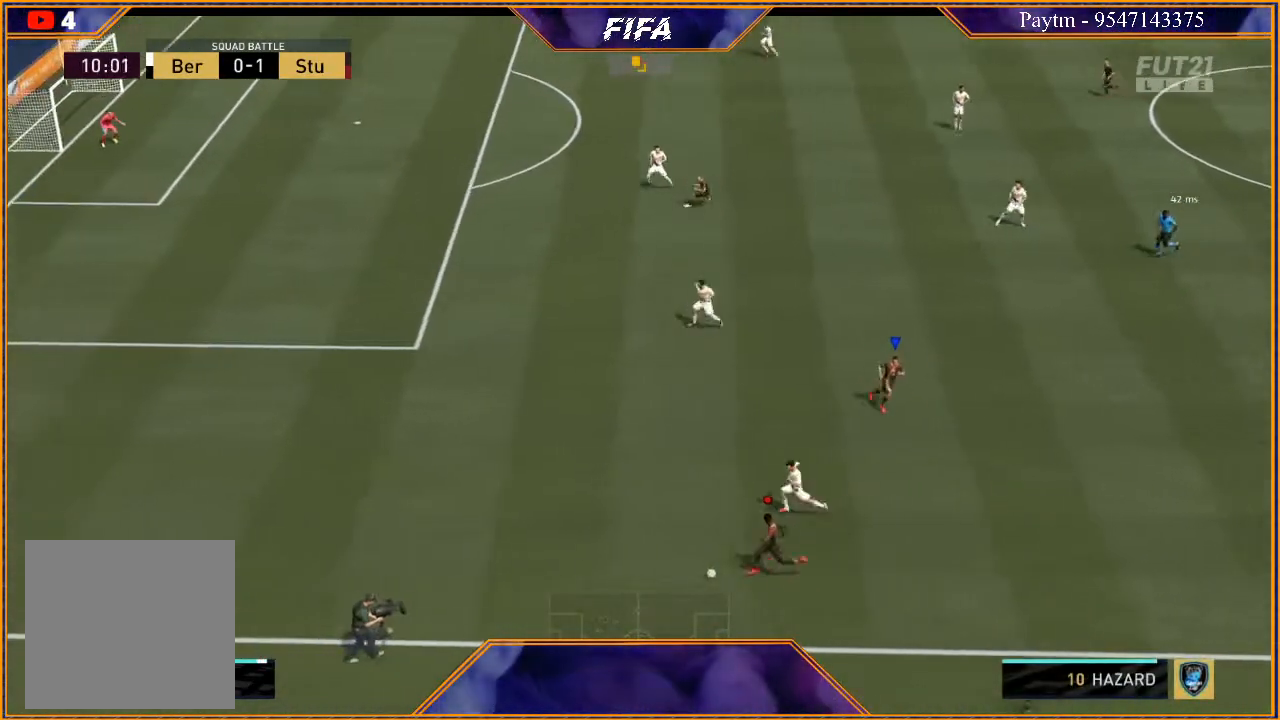
{"buttons": [], "left_stick": "down", "right_stick": "center", "events": []}
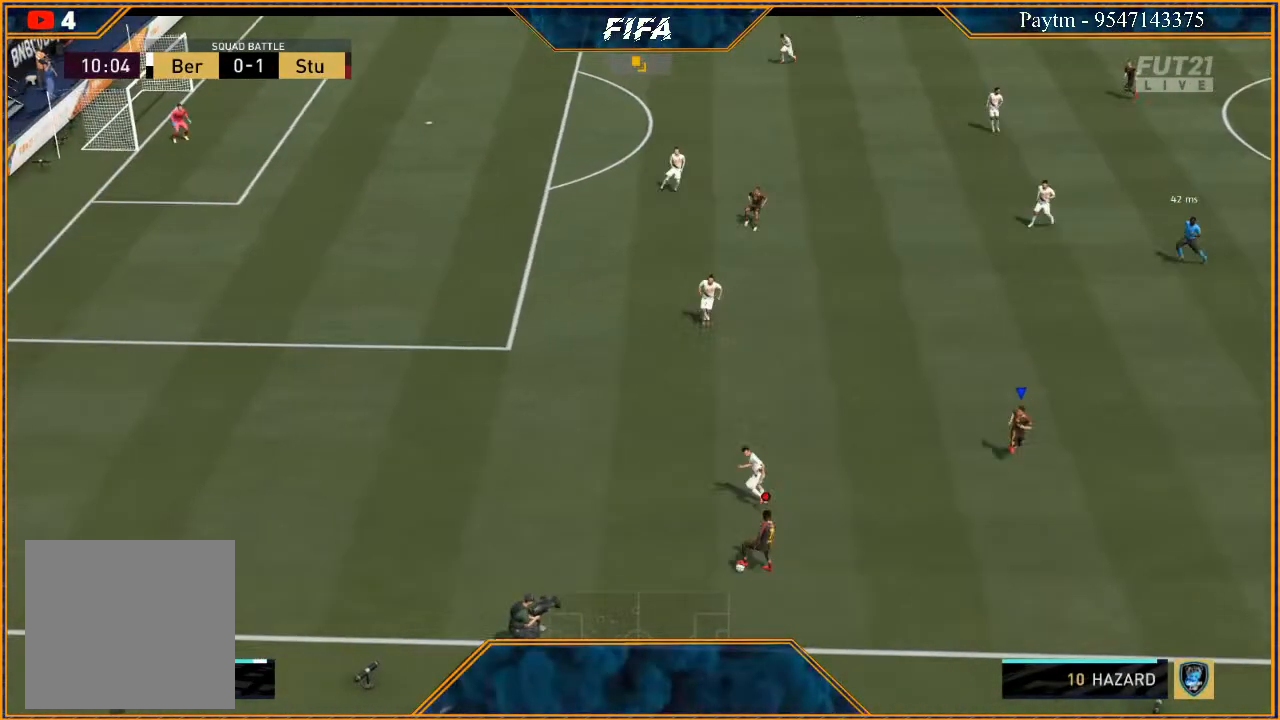
{"buttons": [], "left_stick": "up-left", "right_stick": "center", "events": [[67, "left_stick", "down-left"], [400, "left_stick", "up-left"]]}
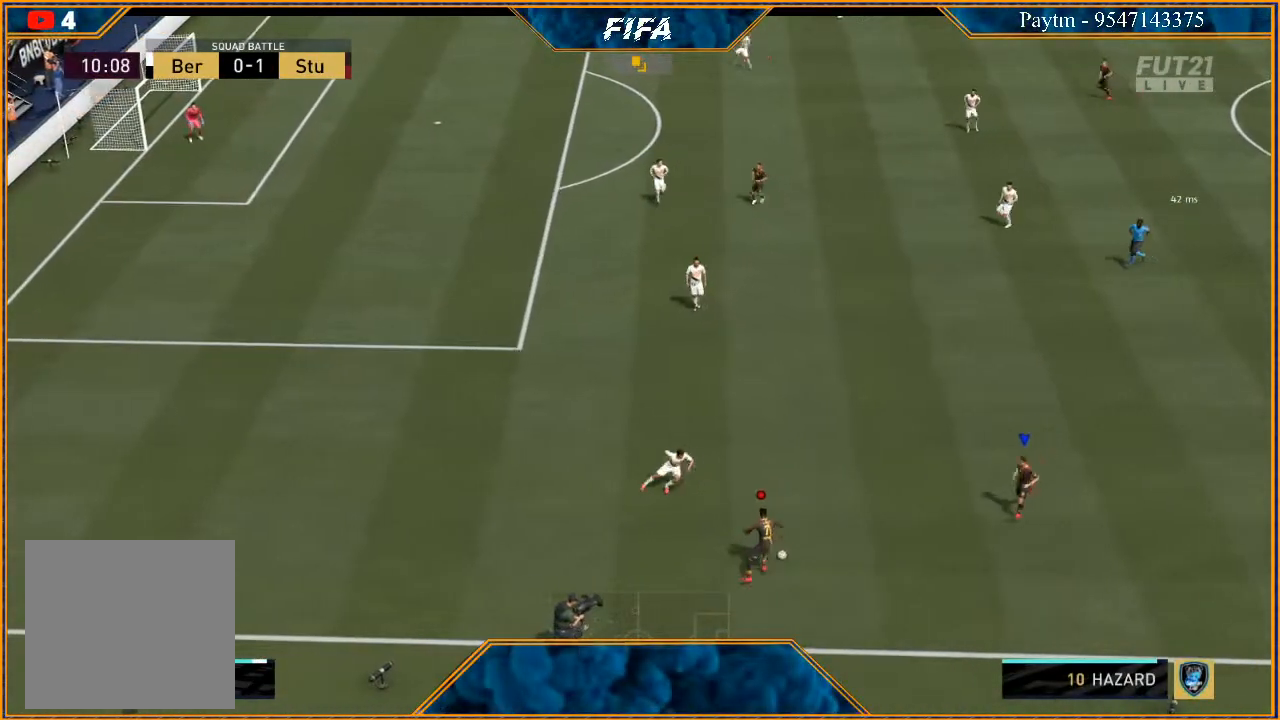
{"buttons": [], "left_stick": "up", "right_stick": "center", "events": [[33, "left_stick", "up"]]}